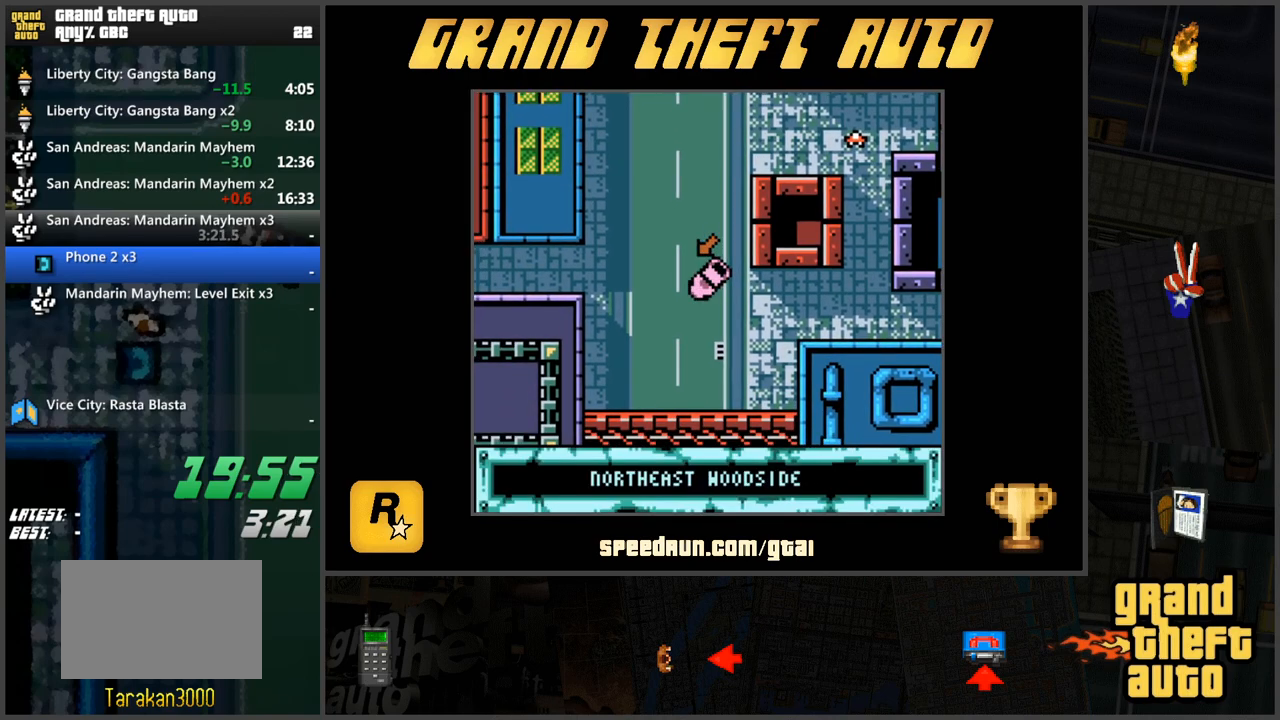
Gameplay with keyboard; each line is a JSON object with the keys held at the frame after it. "events" lists presses ("down") and releases ("up") of "a", "ctrl", "d", "f", "s", "space", "tab", "w", "x" and "z" between this image and that frame as [ms after this image, input, new state], when the widget could be followed in between. No other keys are recorded. Mouse input is not recorded.
{"keys": ["w"], "events": [[117, "a", "down"], [317, "a", "up"], [317, "s", "up"], [501, "w", "down"]]}
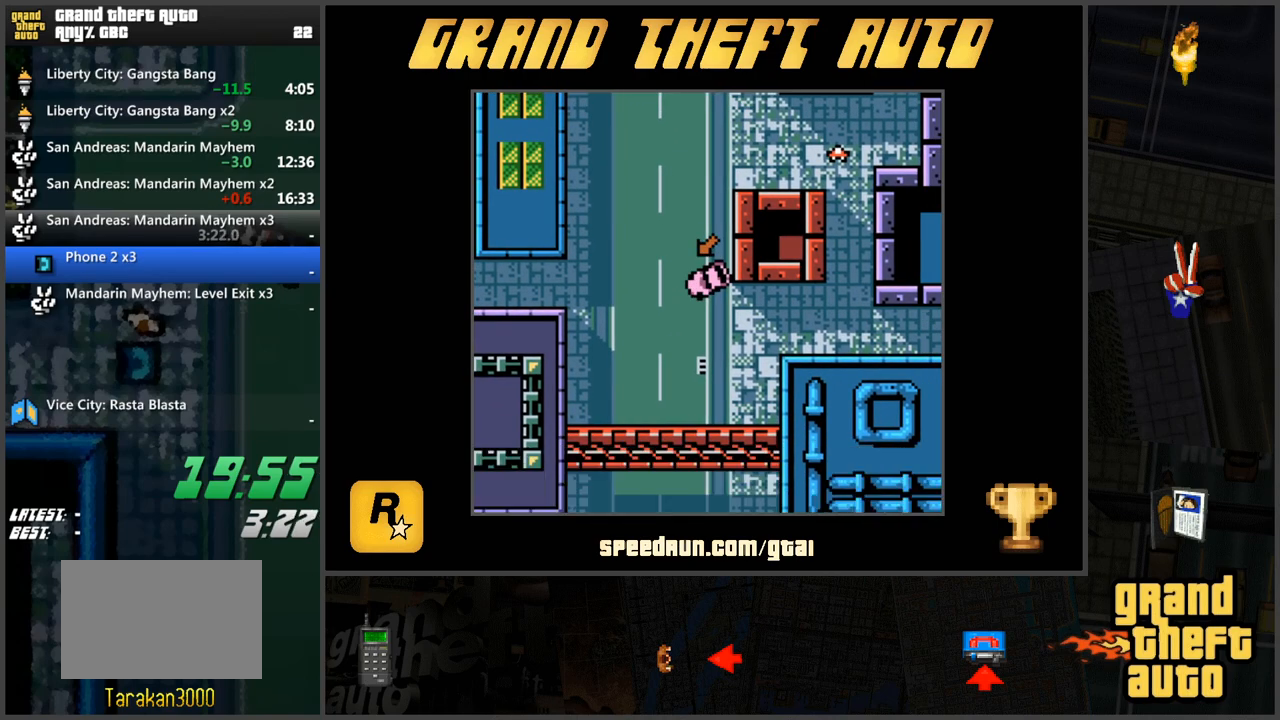
{"keys": ["w"], "events": [[50, "d", "down"], [100, "w", "up"], [183, "d", "up"], [467, "w", "down"]]}
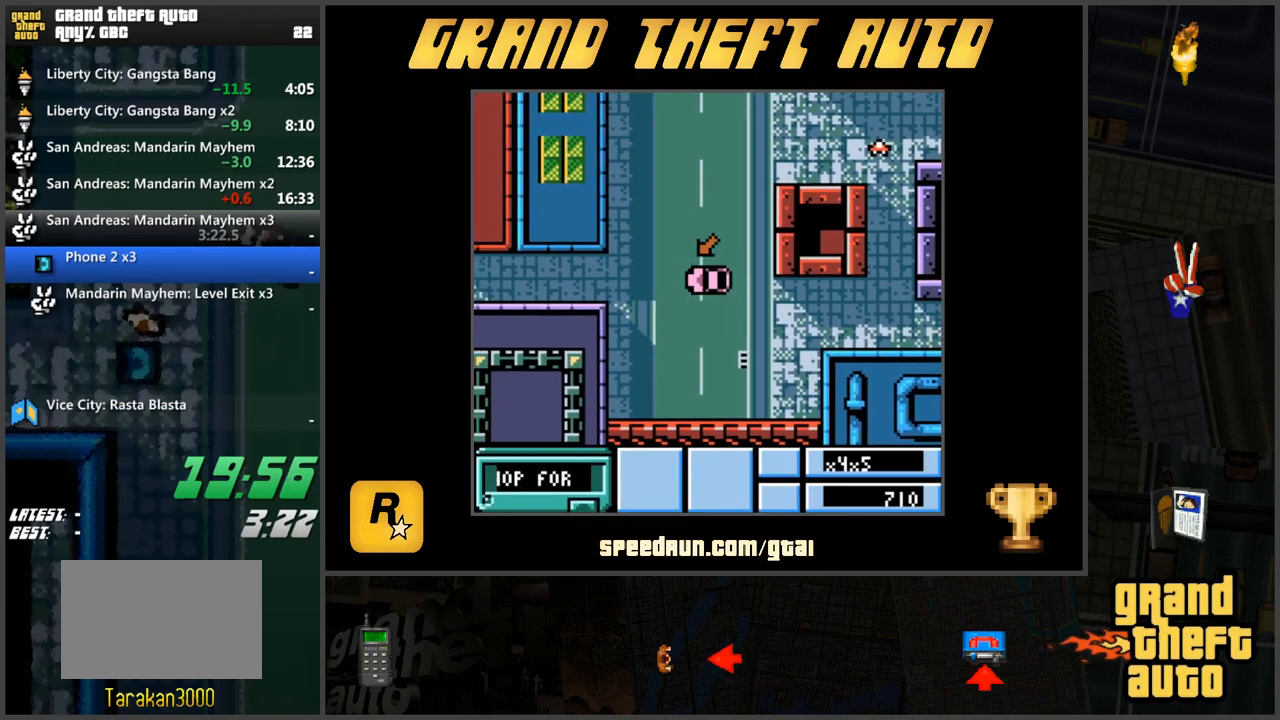
{"keys": ["a", "w"], "events": [[484, "a", "down"]]}
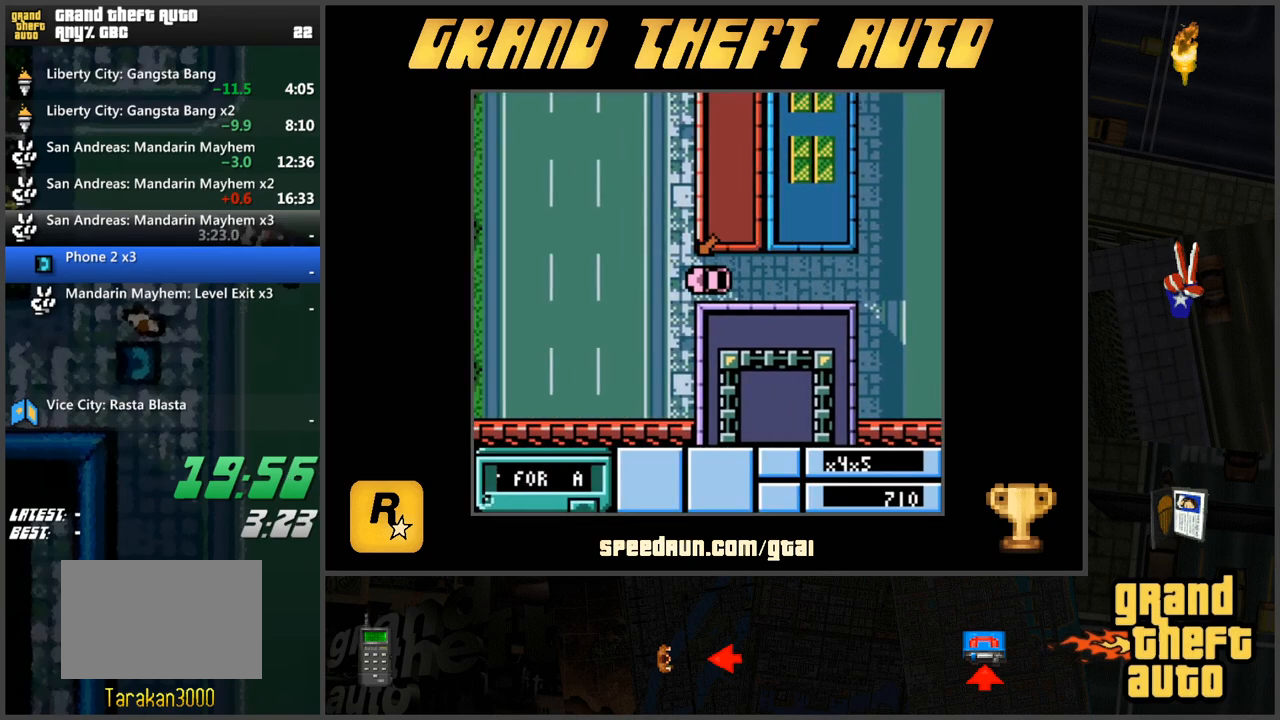
{"keys": ["a", "w"], "events": []}
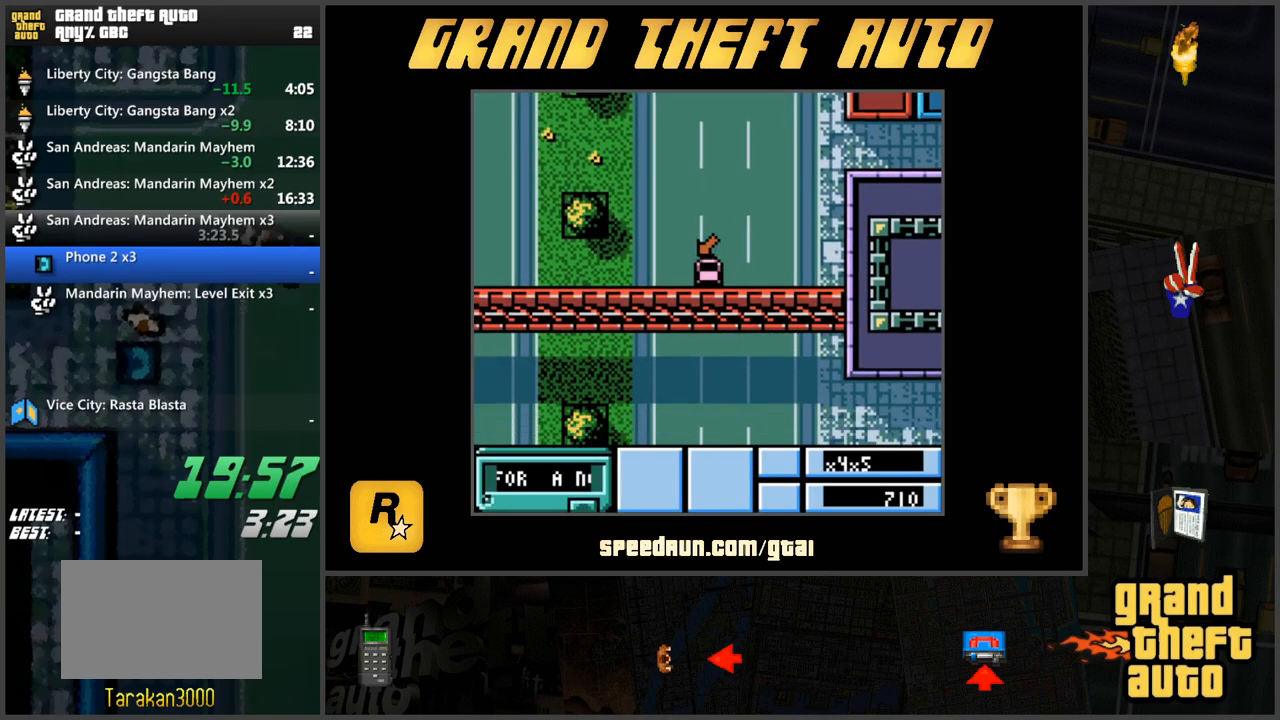
{"keys": ["w"], "events": [[51, "a", "up"]]}
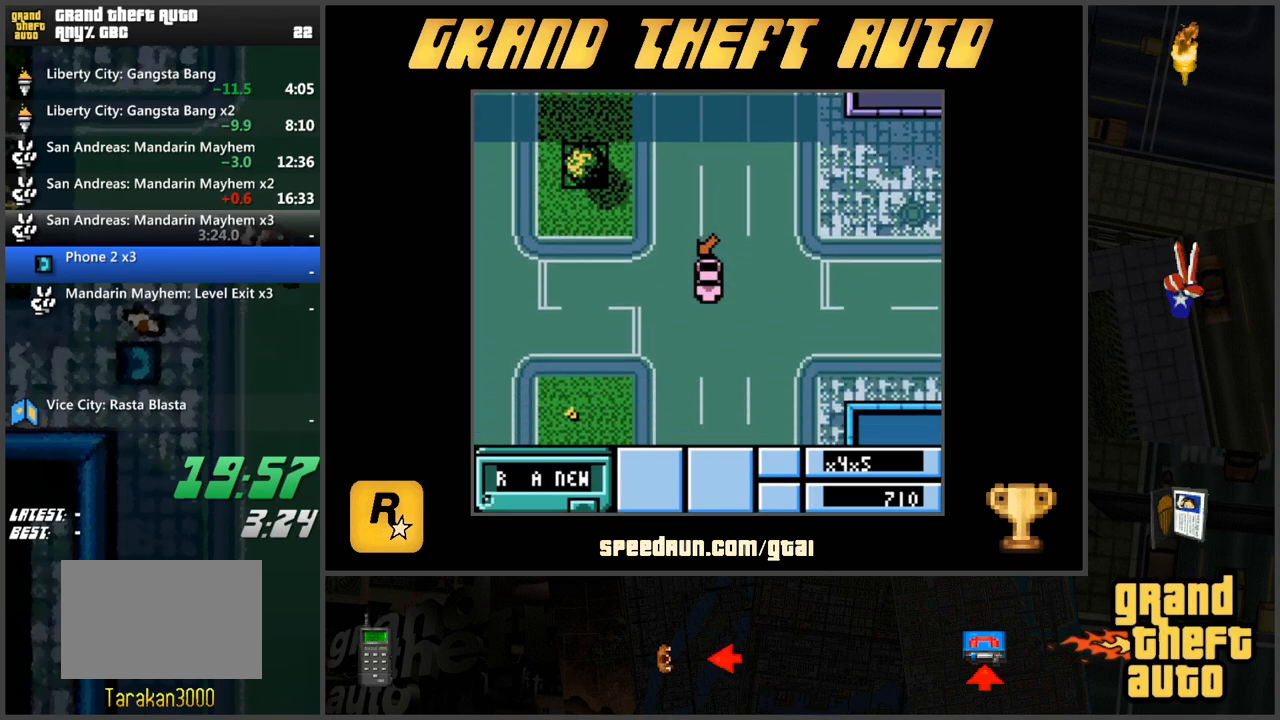
{"keys": [], "events": [[34, "d", "down"], [167, "d", "up"], [267, "w", "up"]]}
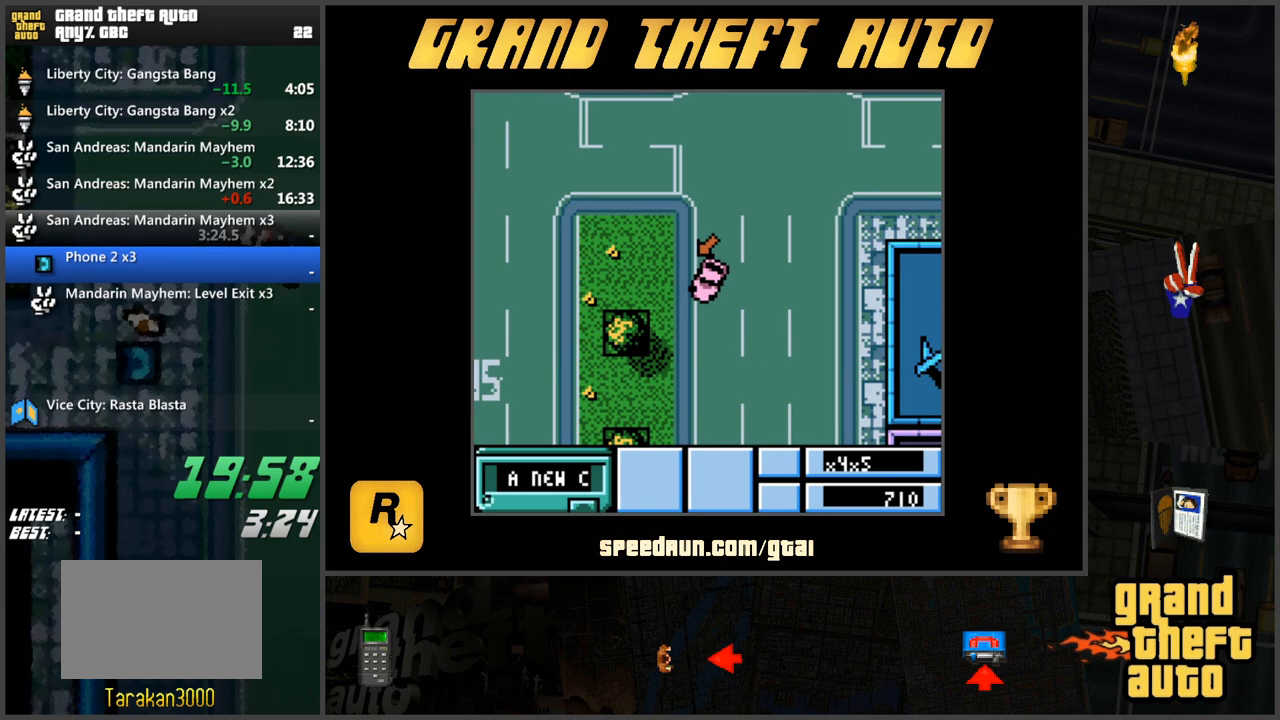
{"keys": [], "events": [[83, "a", "down"], [83, "s", "down"], [417, "a", "up"], [417, "s", "up"]]}
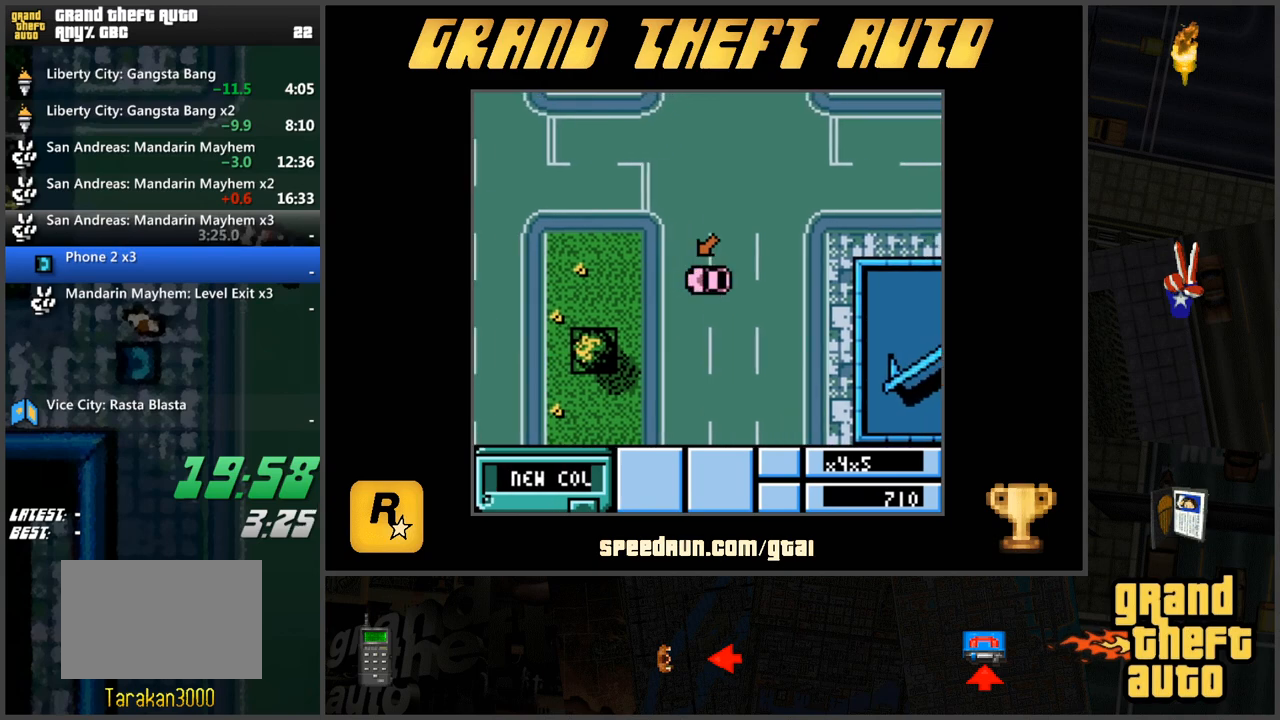
{"keys": ["a", "w"], "events": [[17, "w", "down"], [301, "a", "down"]]}
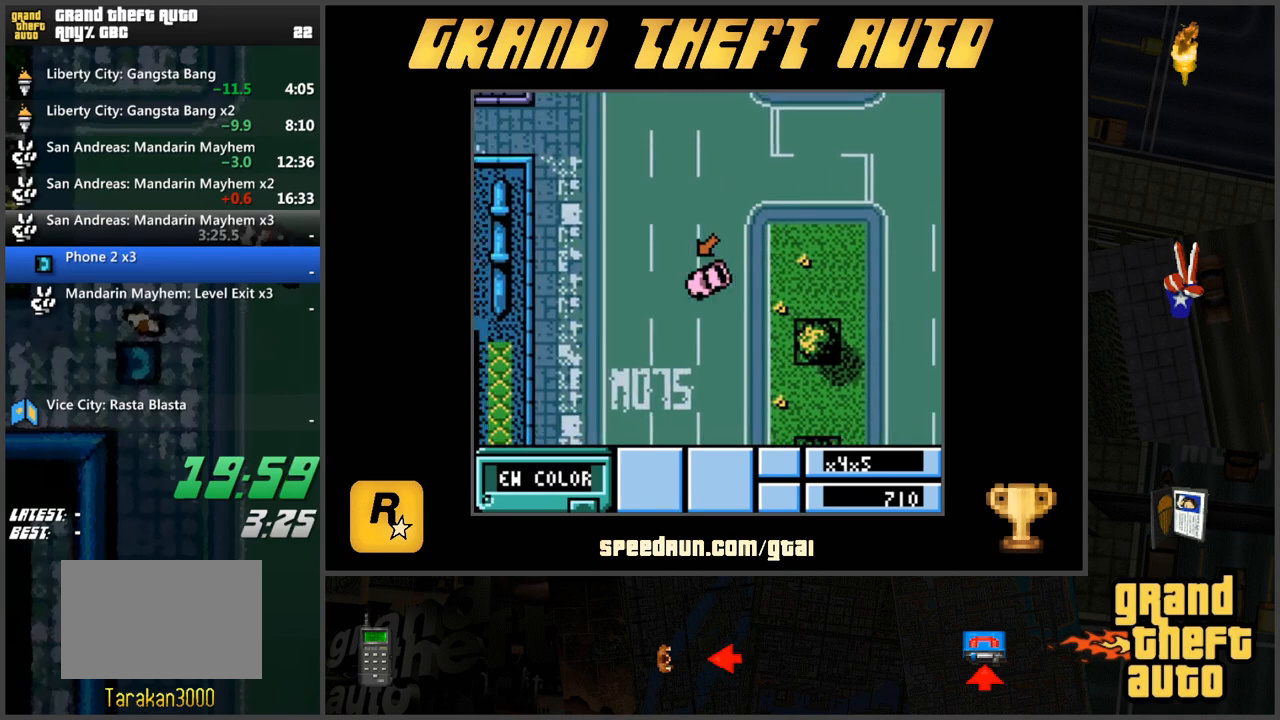
{"keys": ["w"], "events": [[400, "a", "up"]]}
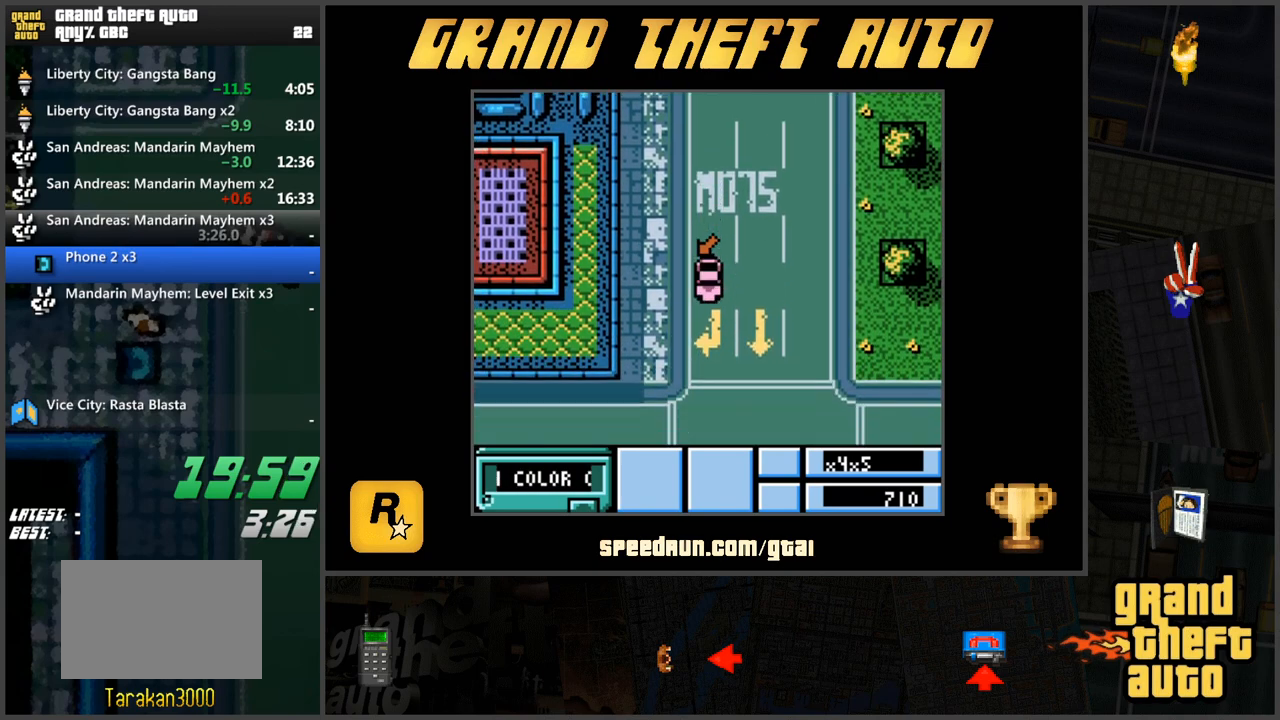
{"keys": ["d", "w"], "events": [[267, "d", "down"]]}
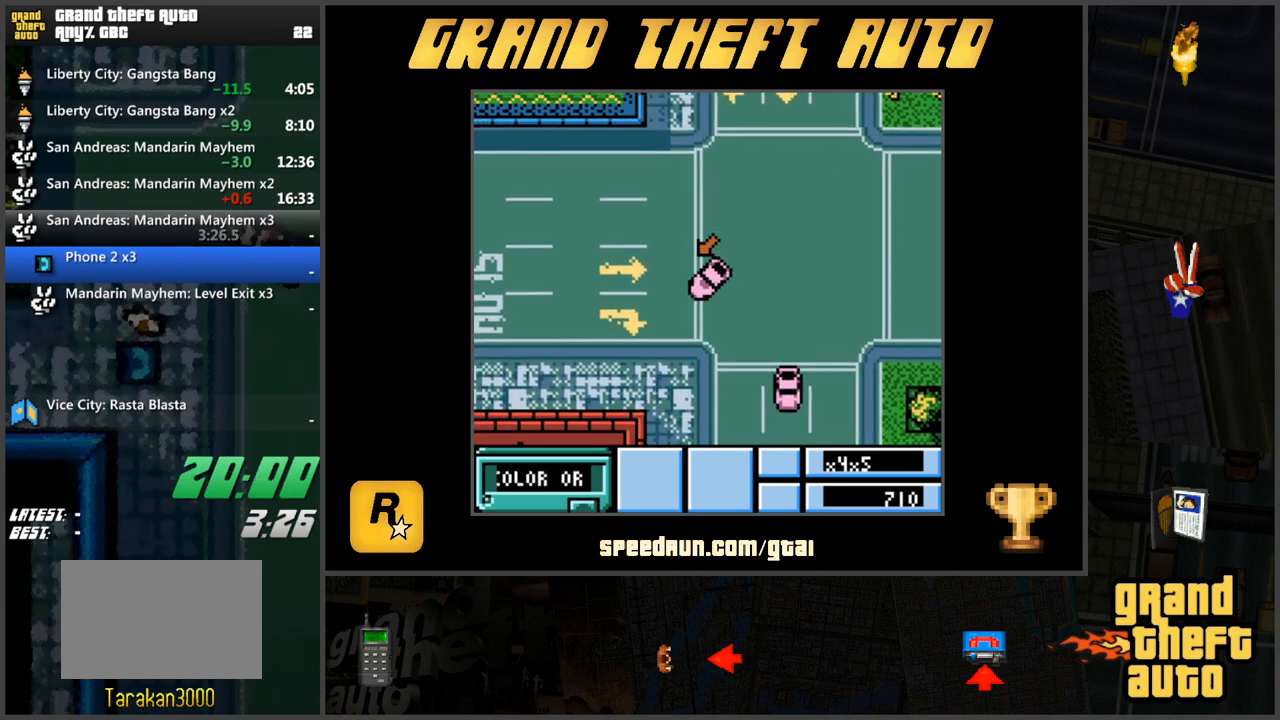
{"keys": ["w"], "events": [[283, "d", "up"]]}
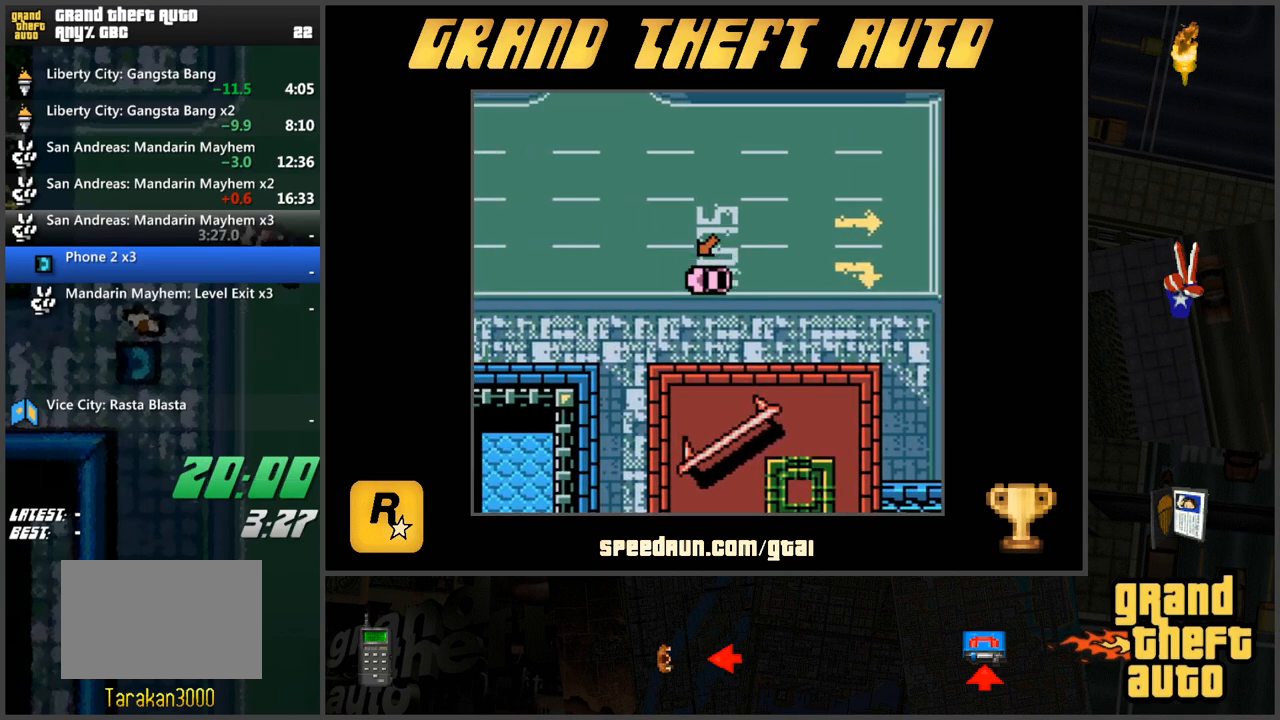
{"keys": ["w"], "events": []}
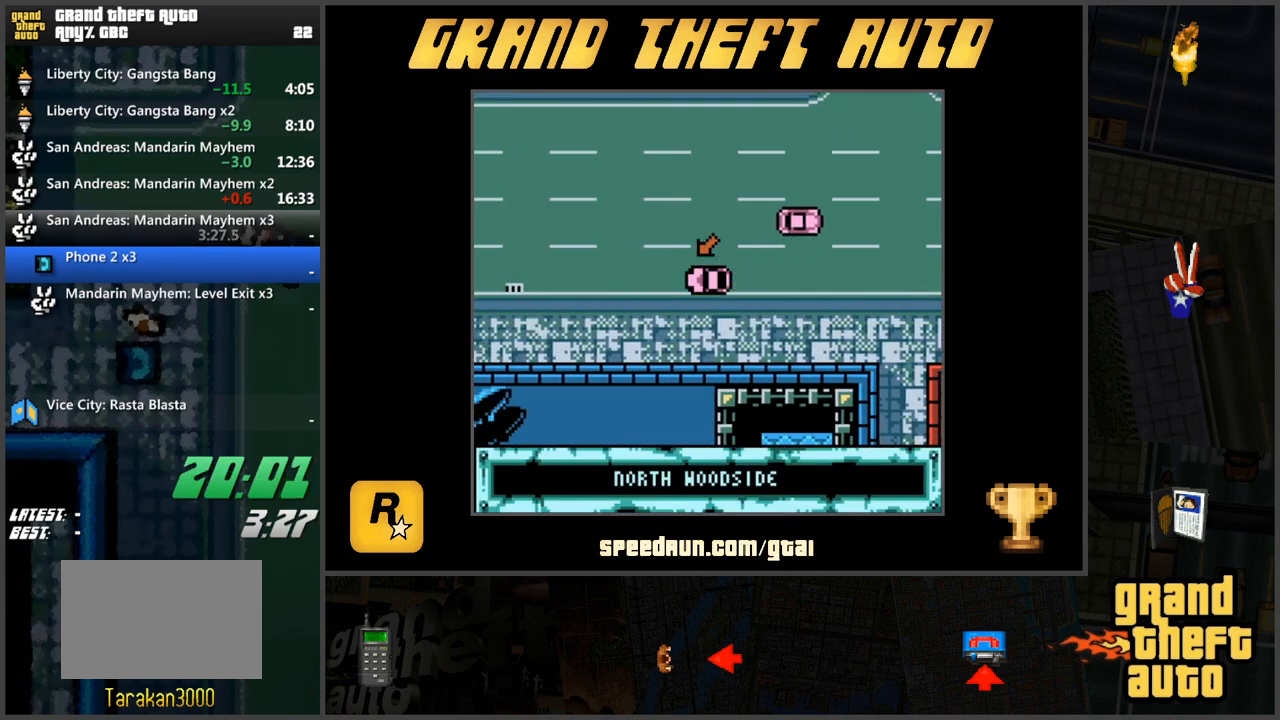
{"keys": ["w"], "events": []}
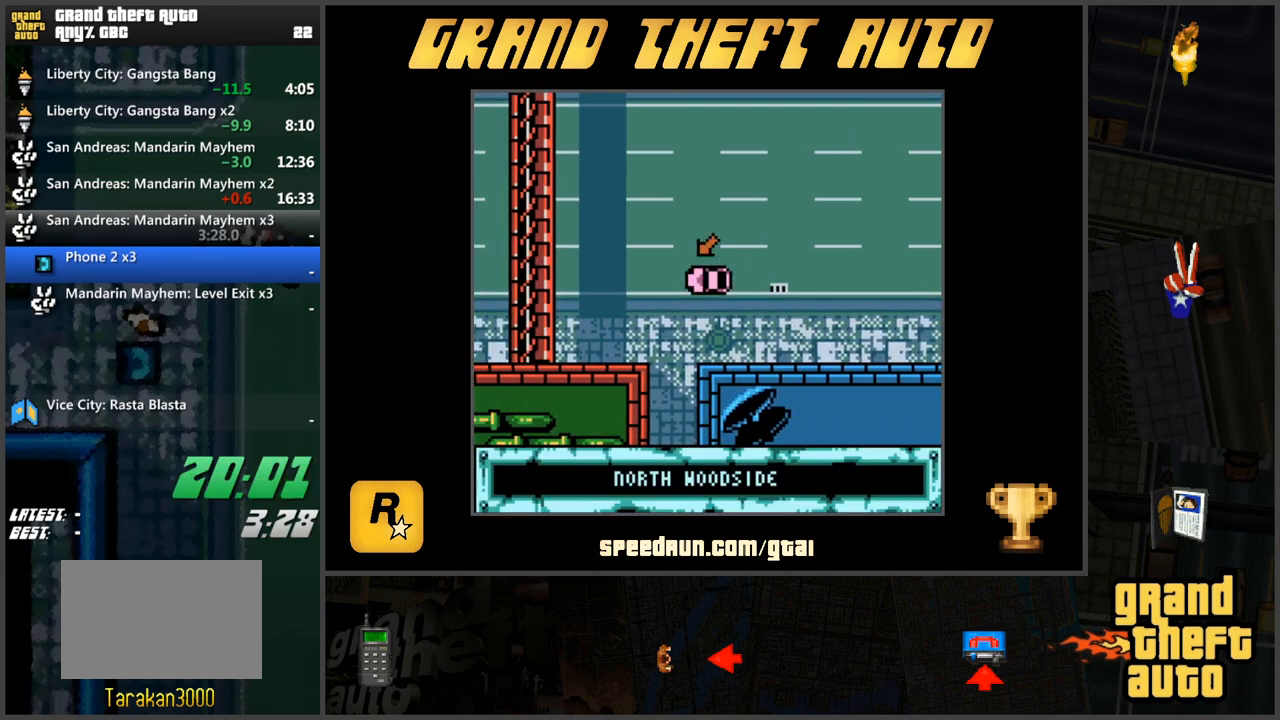
{"keys": ["w"], "events": []}
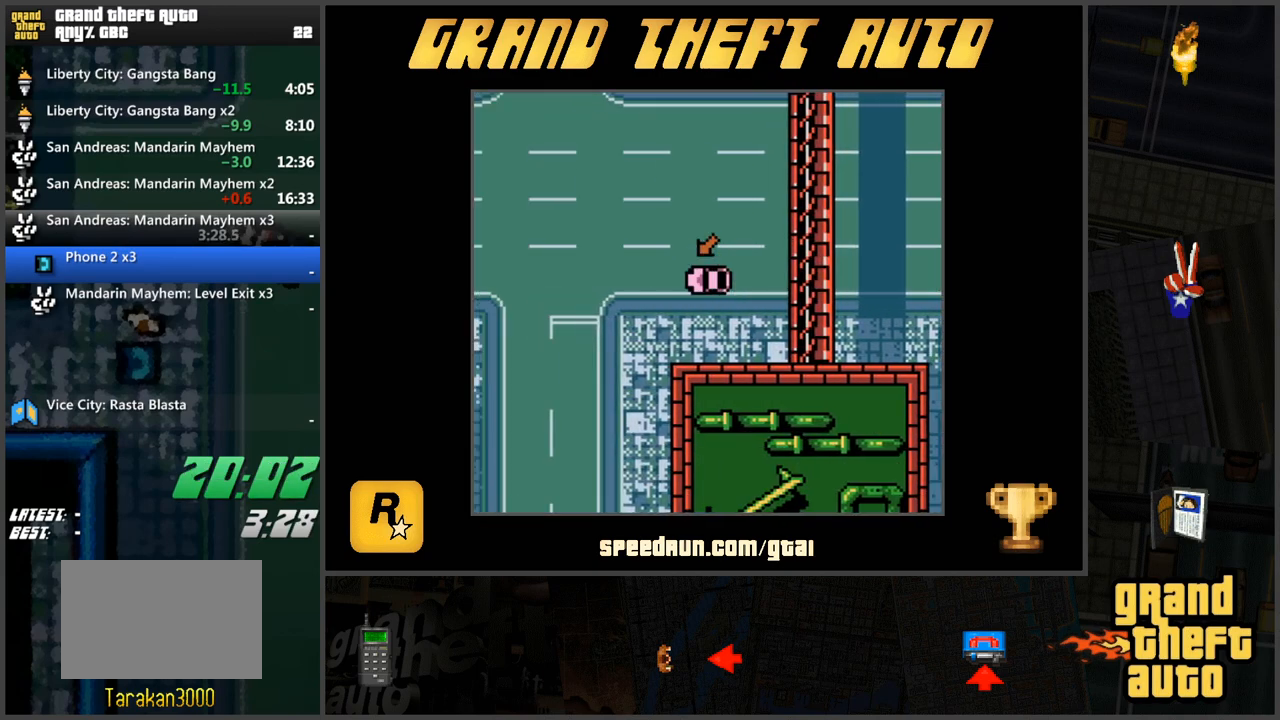
{"keys": ["w"], "events": []}
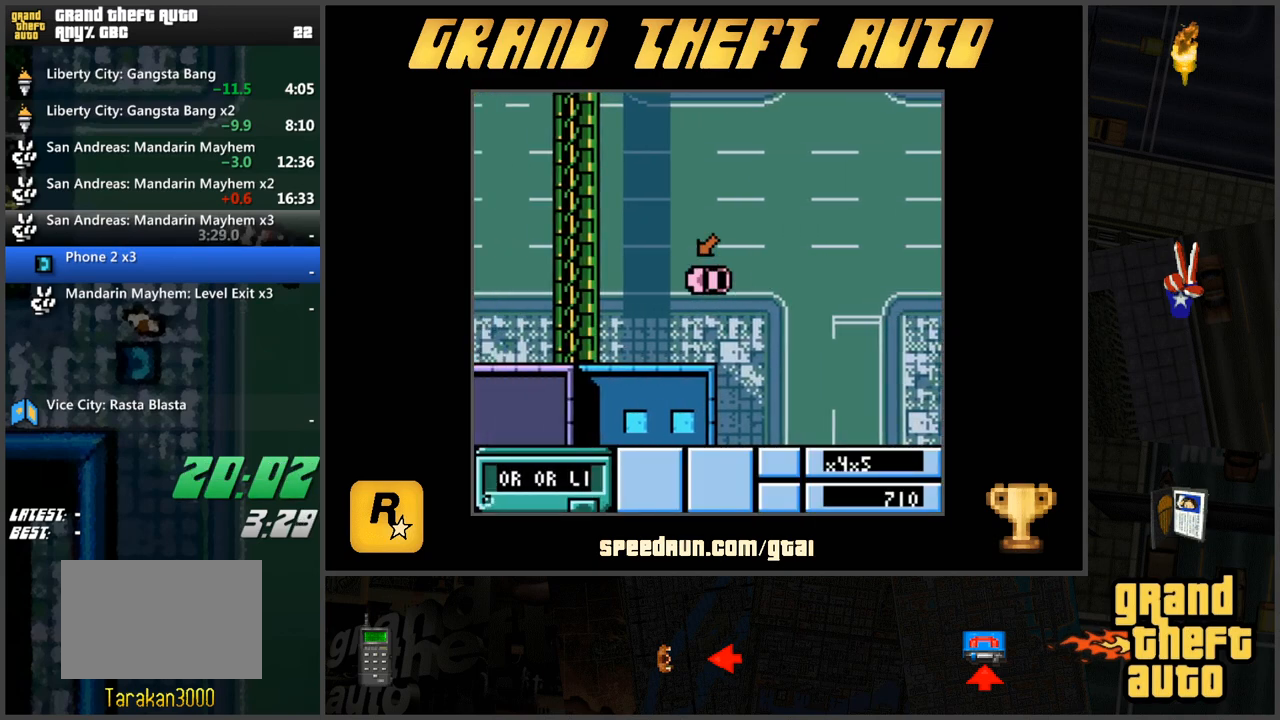
{"keys": ["w"], "events": []}
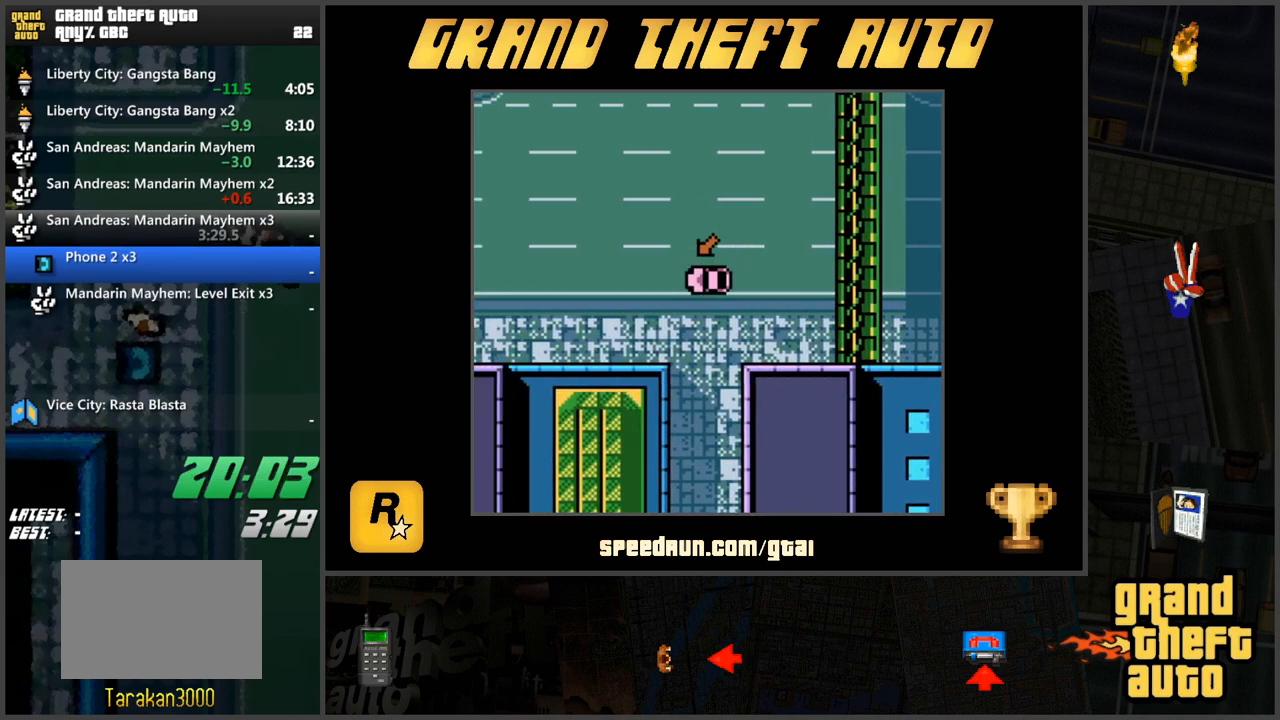
{"keys": ["w"], "events": []}
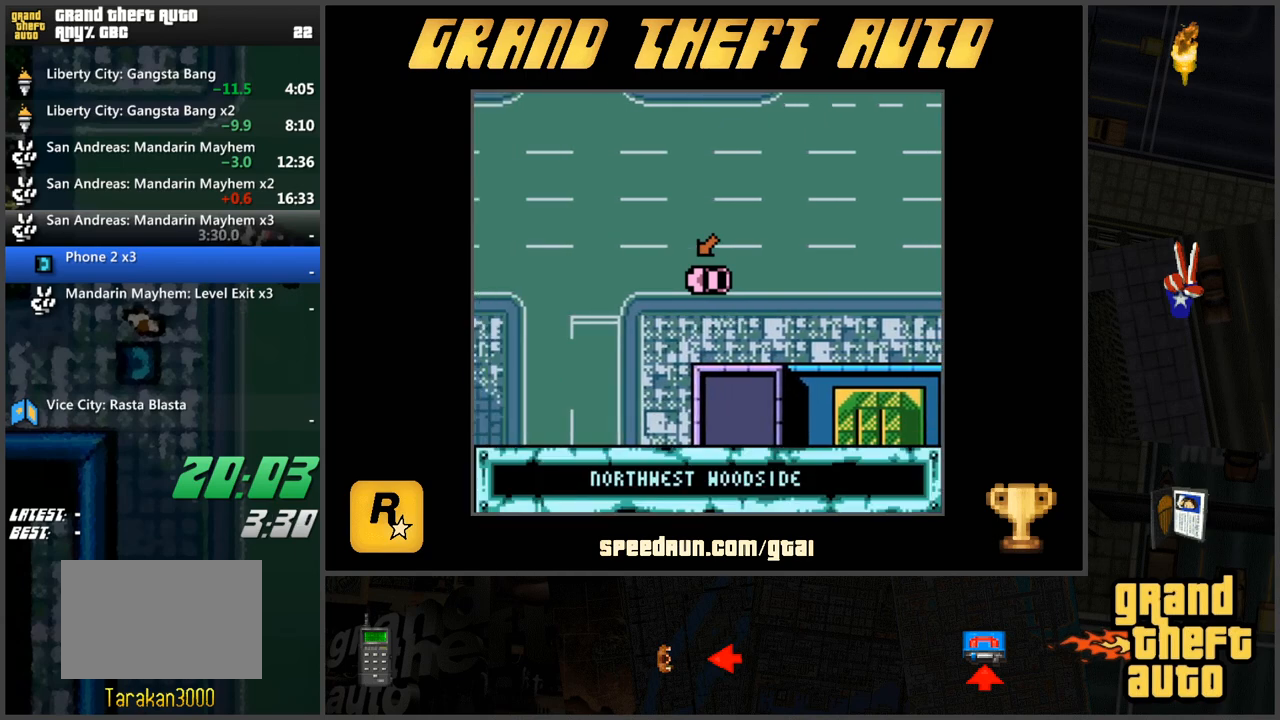
{"keys": ["w"], "events": []}
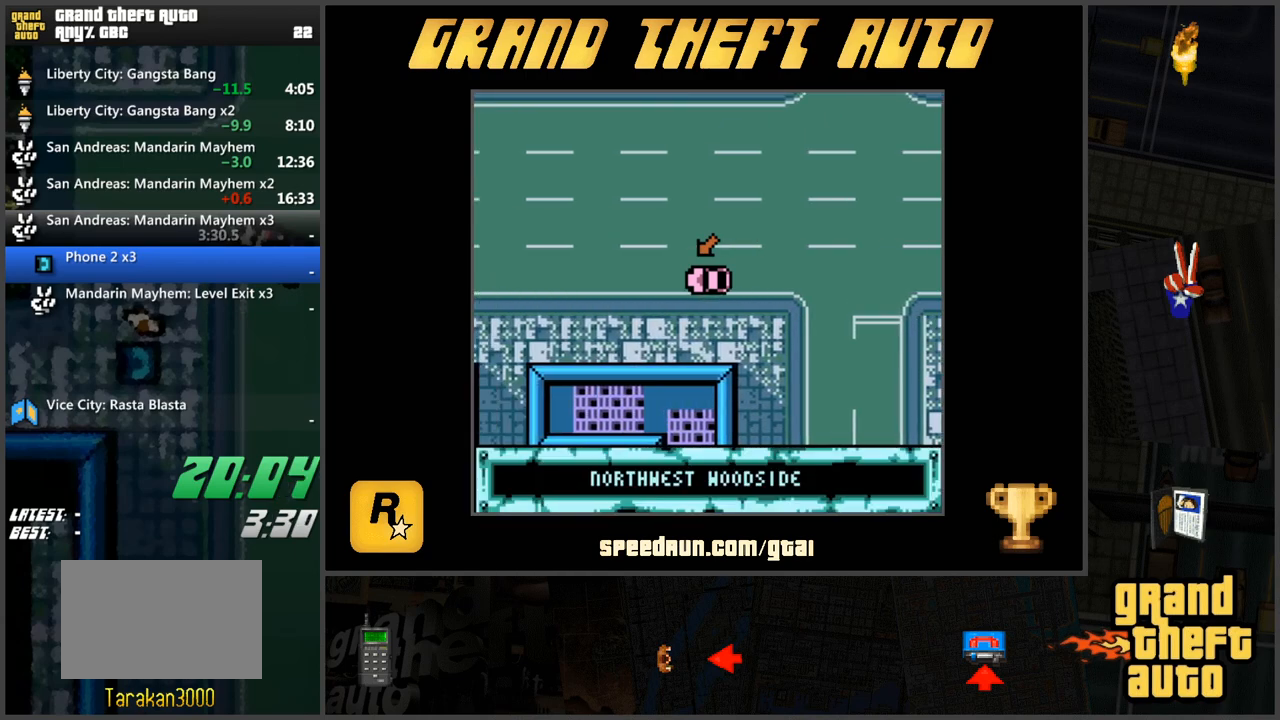
{"keys": ["w"], "events": []}
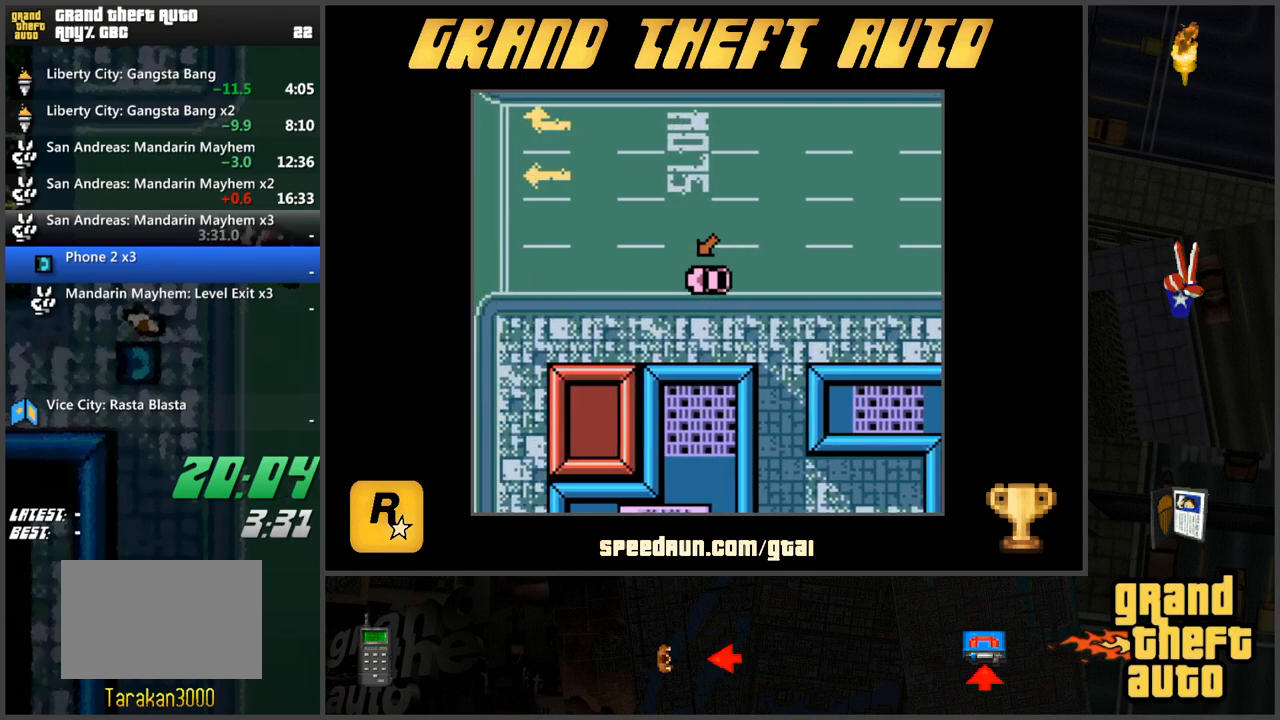
{"keys": ["a", "w"], "events": [[467, "a", "down"]]}
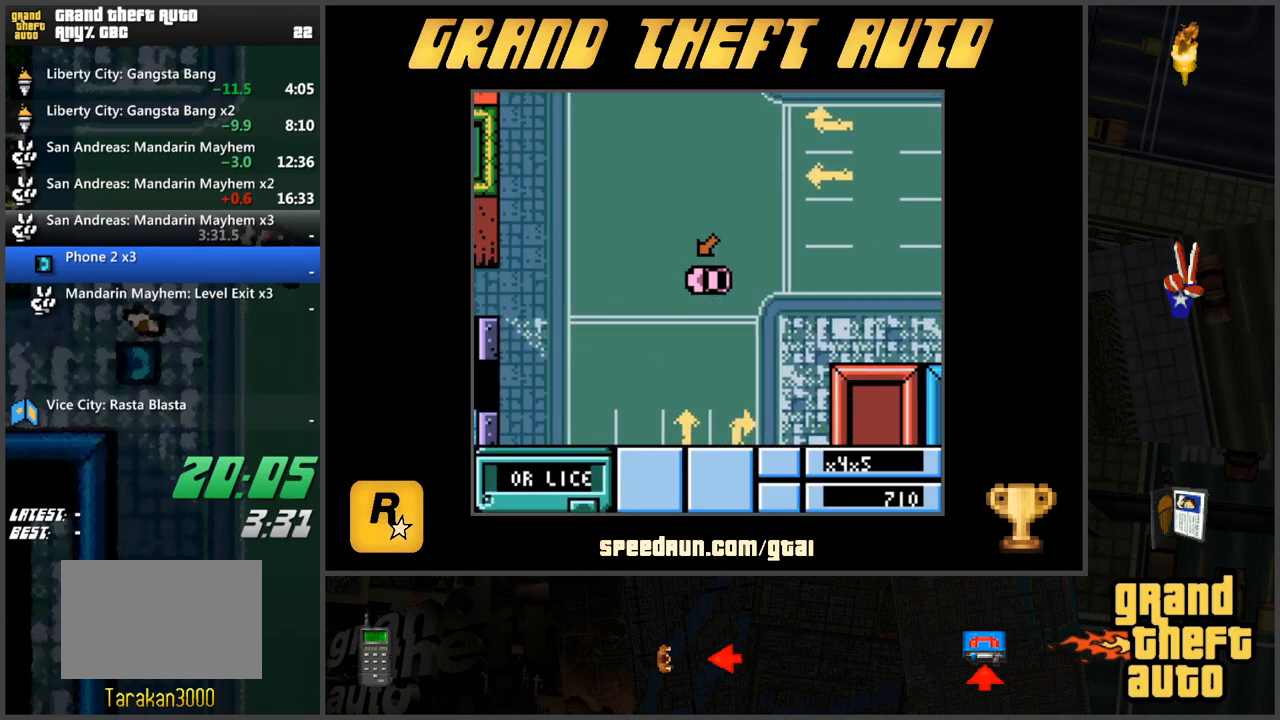
{"keys": ["w"], "events": [[484, "a", "up"]]}
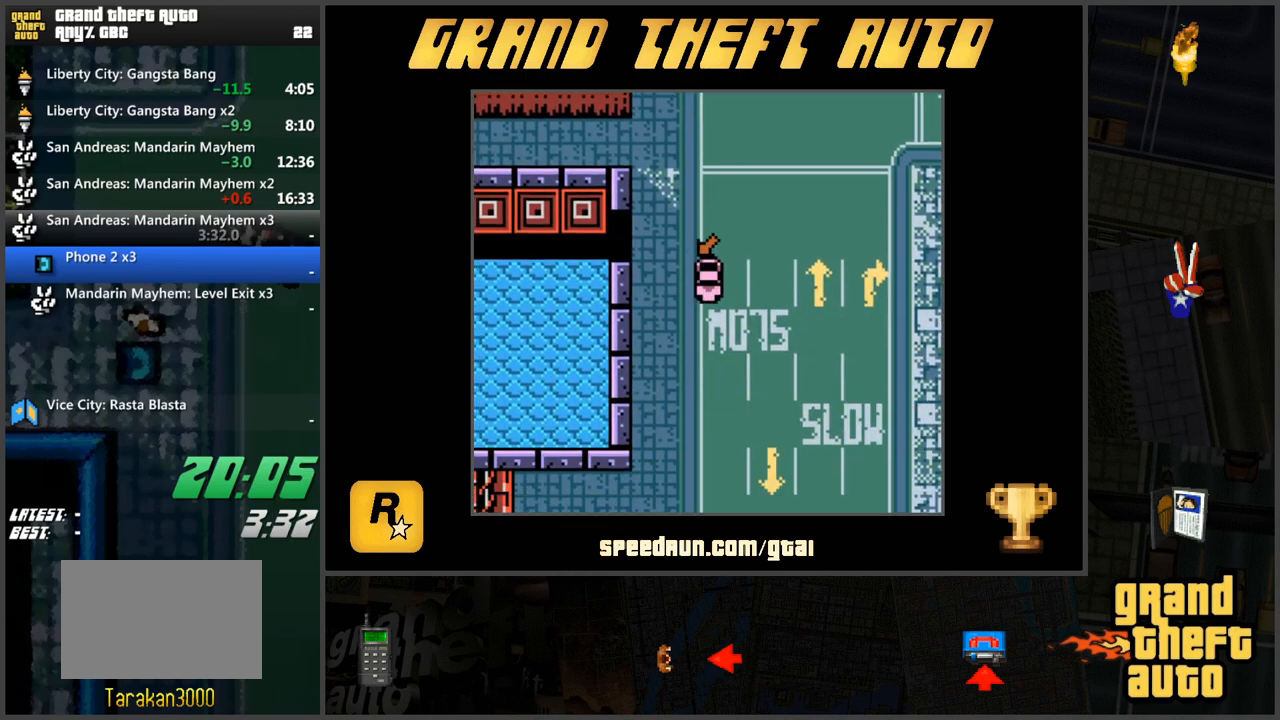
{"keys": ["d", "w"], "events": [[401, "d", "down"]]}
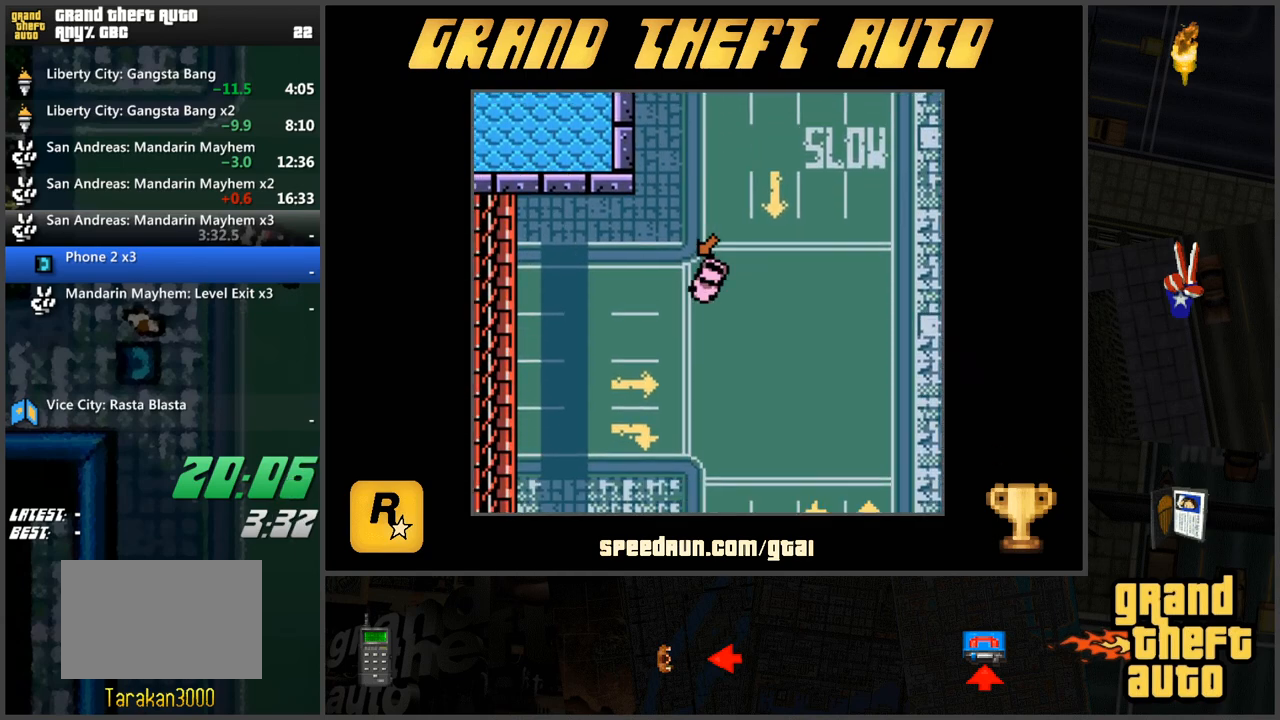
{"keys": ["w"], "events": [[367, "d", "up"]]}
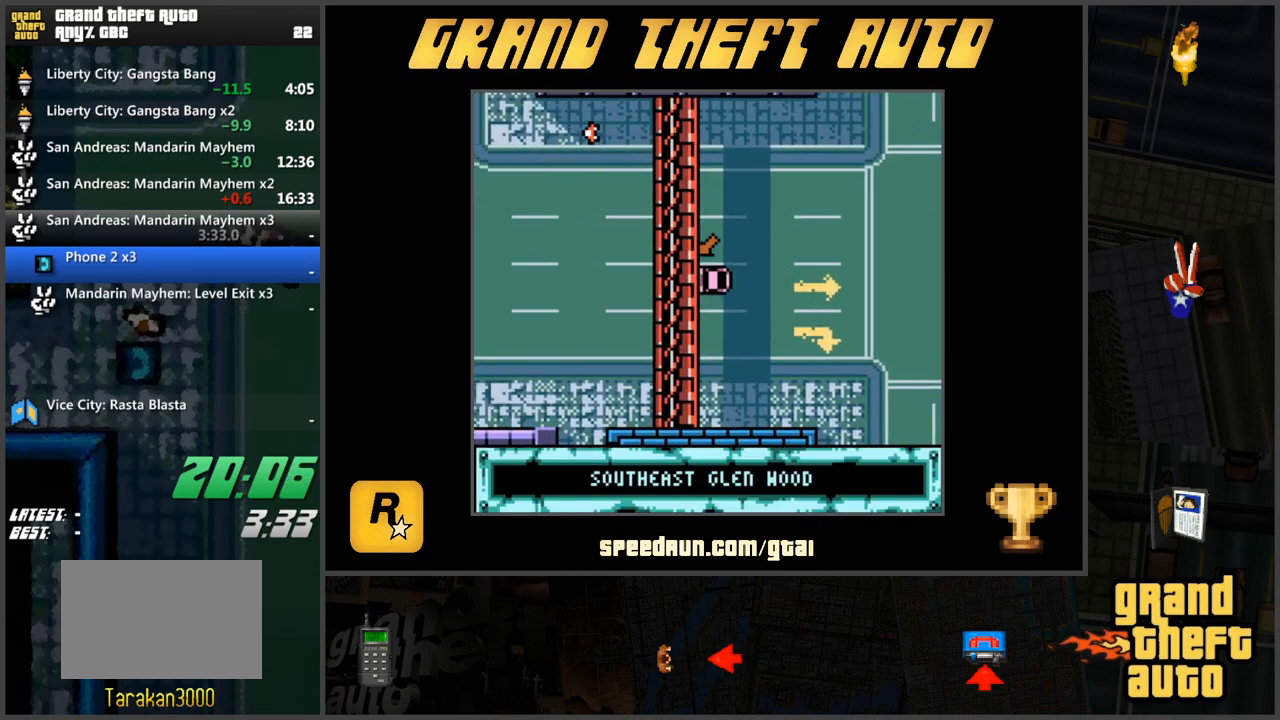
{"keys": ["w"], "events": []}
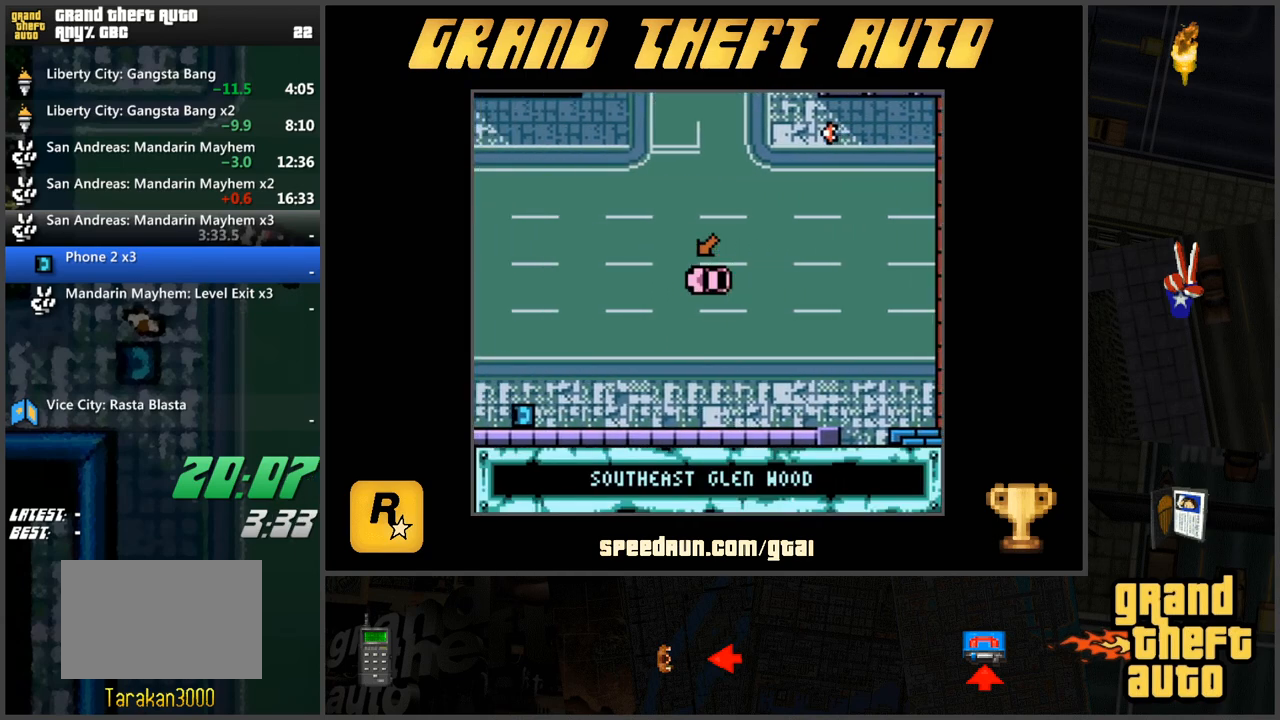
{"keys": ["w"], "events": []}
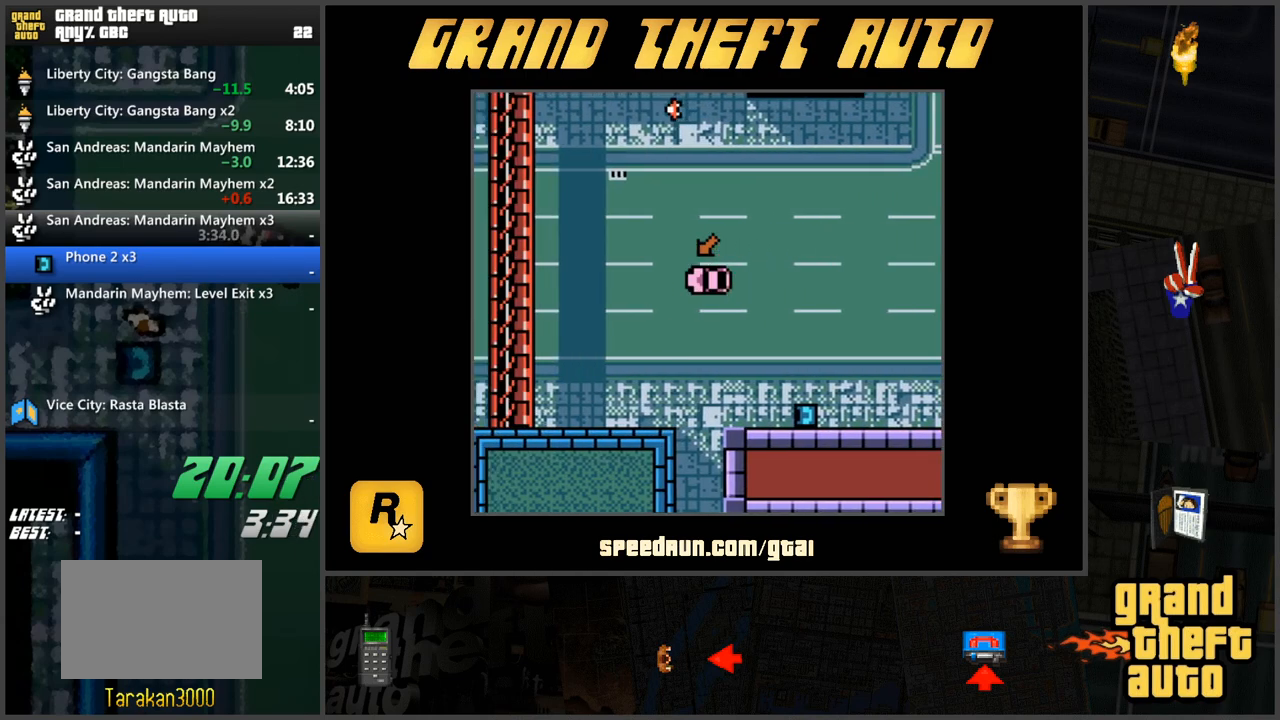
{"keys": ["w"], "events": []}
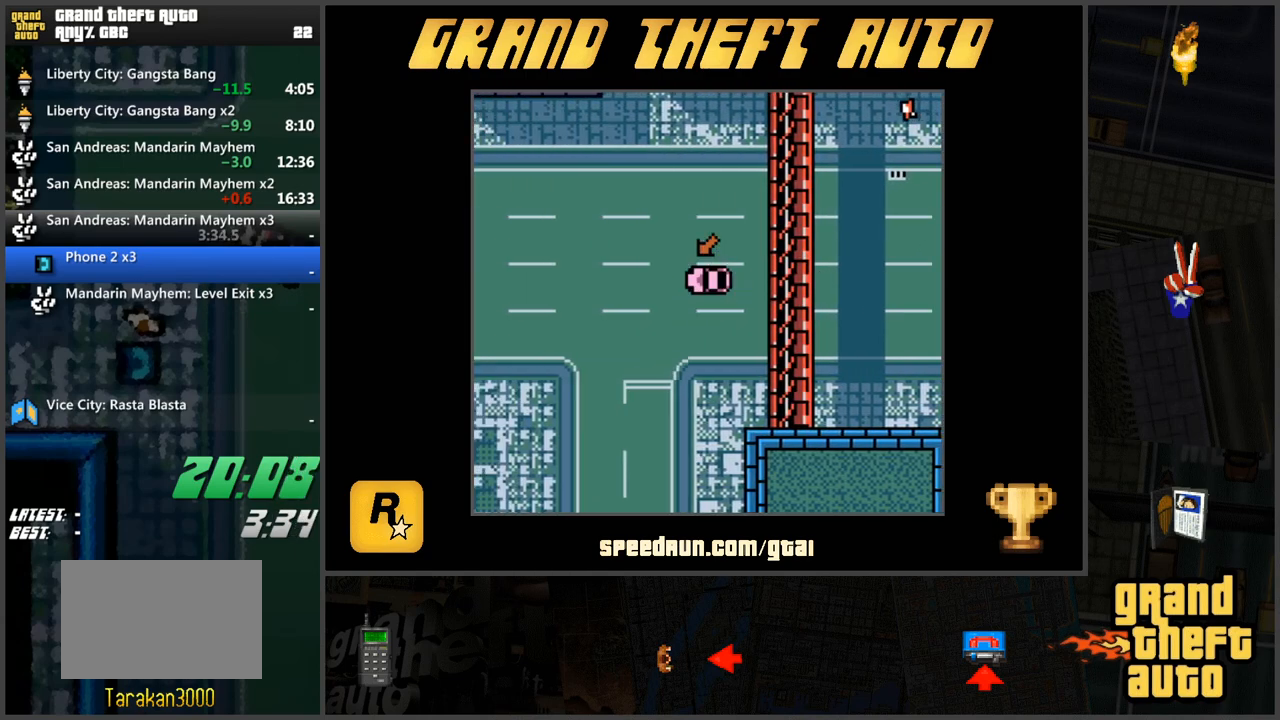
{"keys": ["w"], "events": []}
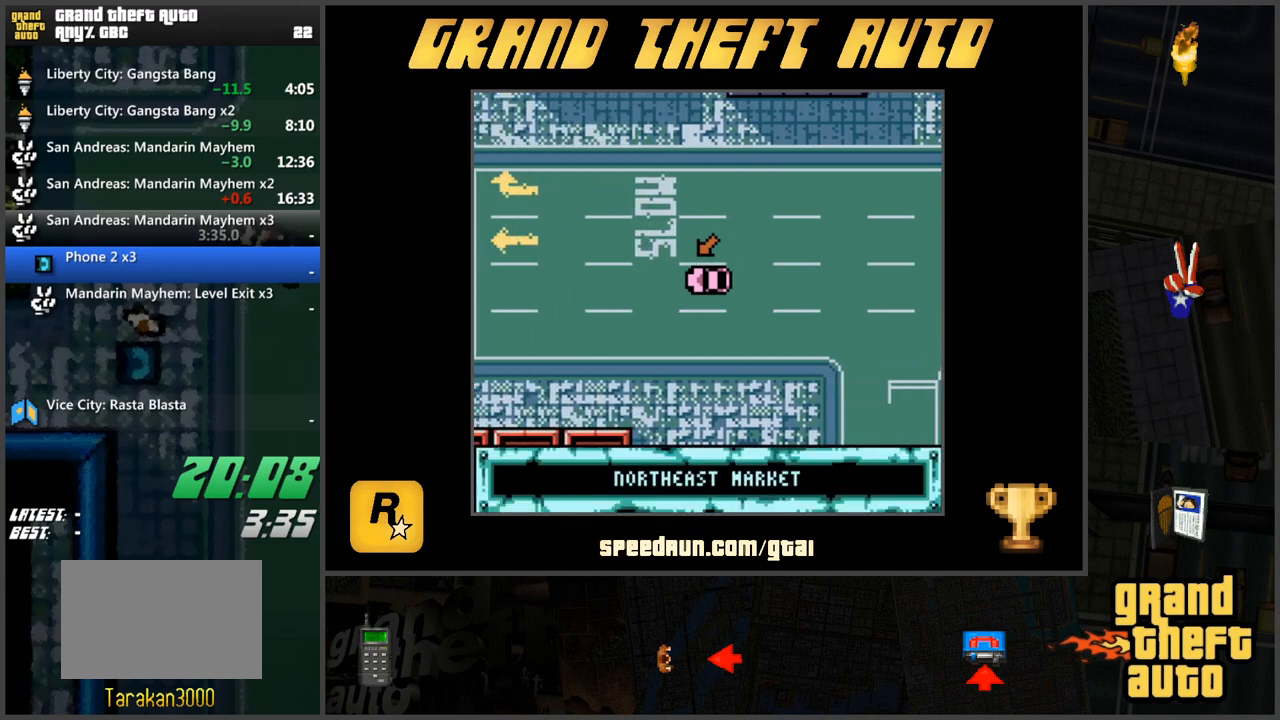
{"keys": ["w"], "events": []}
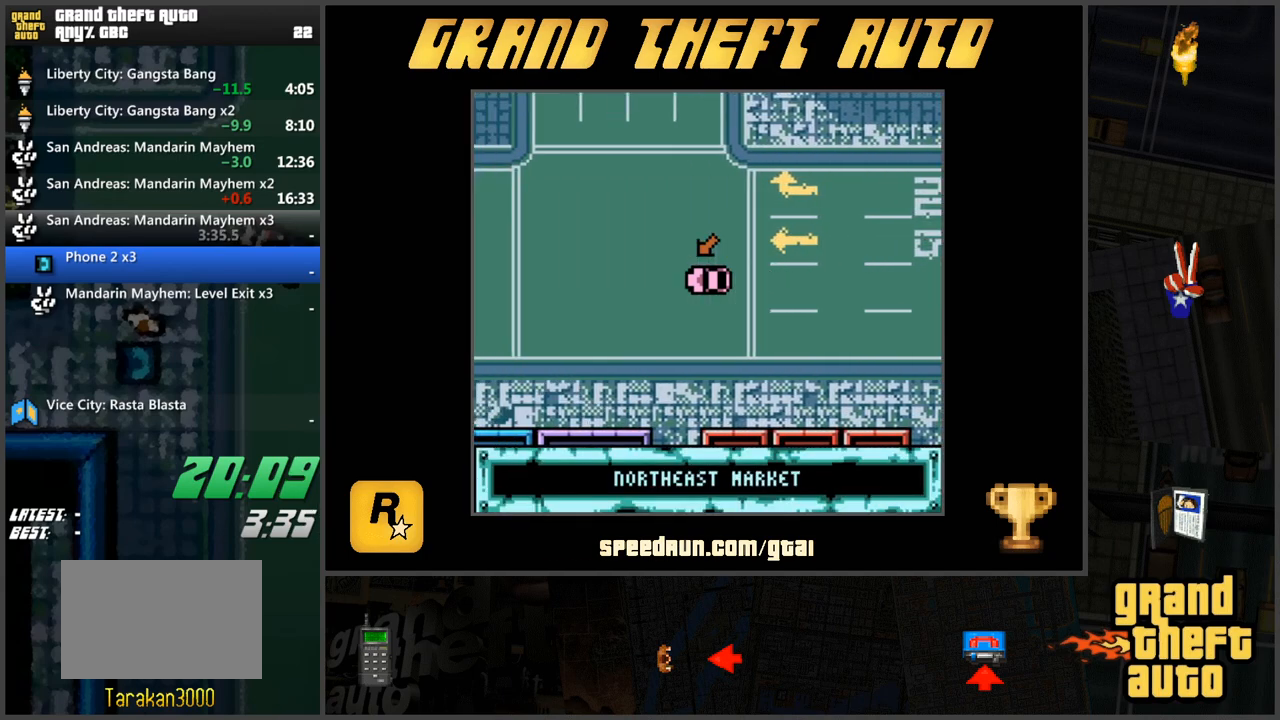
{"keys": ["w"], "events": []}
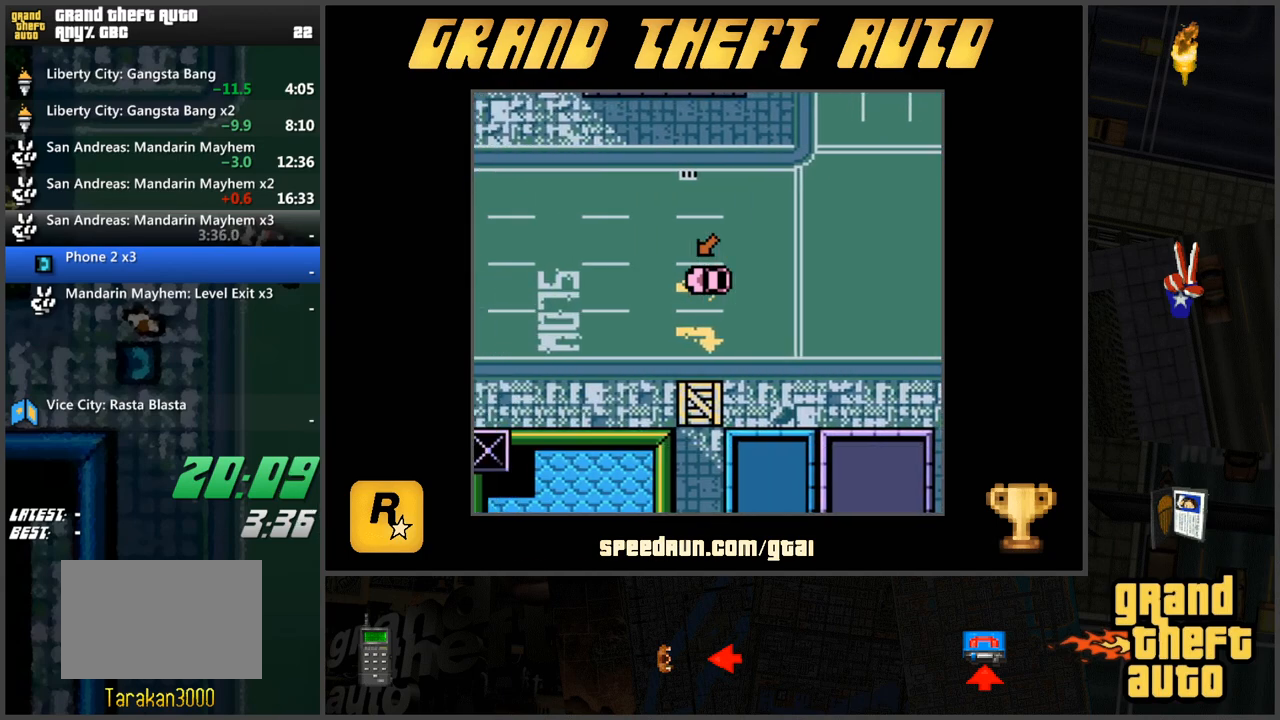
{"keys": ["w"], "events": []}